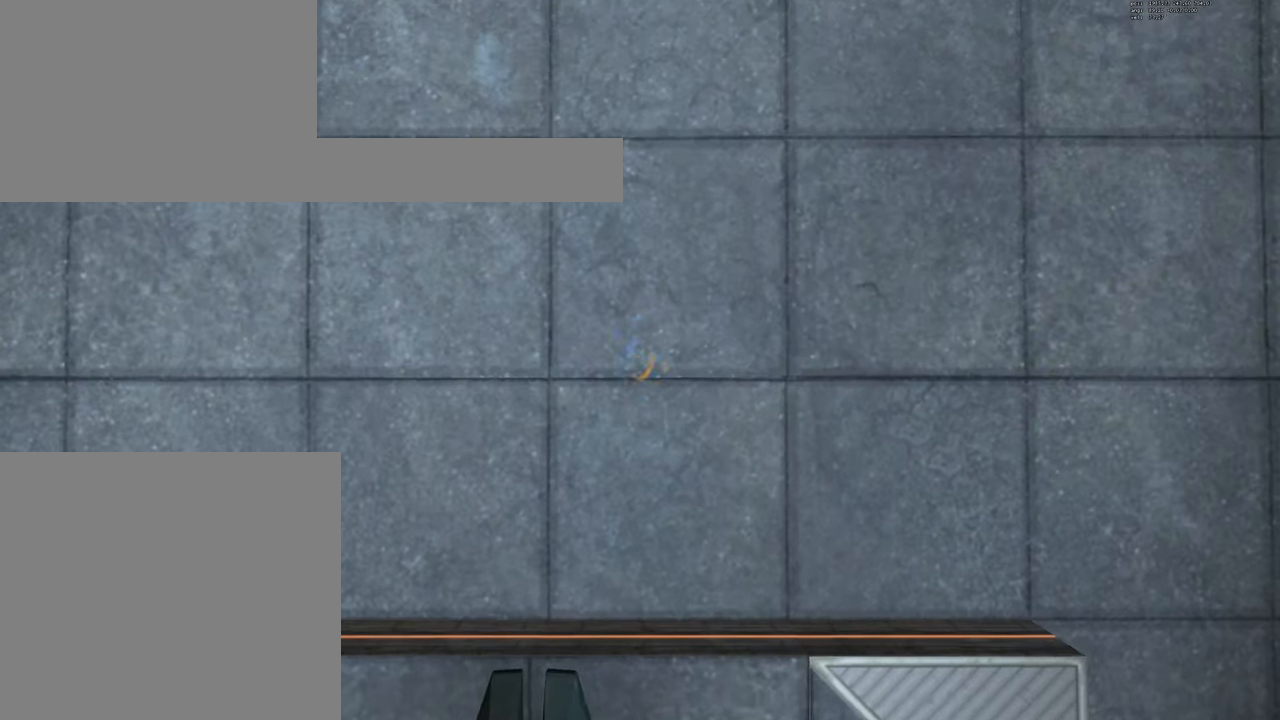
Gameplay with keyboard and mouse; each line is a JSON object with the keys and mouse buttons held at the frame after it. "events" lists presses ("down") and releases ("up") of "a", "d", "duck", "e", "jump", "s", "w", "mouse_left" and "mouse_right" between this image and that frame as [ms after this image, input, new state], when the widget could be followed in between. "mouse_left", "mouse_right" = the "left", "right" buttons of the "mouse" list. No other keys are recorded. Mouse movement is not recorded. Key names are as the overlay labels them; some are game actions (e.g. jump) rather than physical keys.
{"keys": ["s"], "mouse": ["right"], "events": [[50, "mouse_right", "down"], [50, "s", "down"]]}
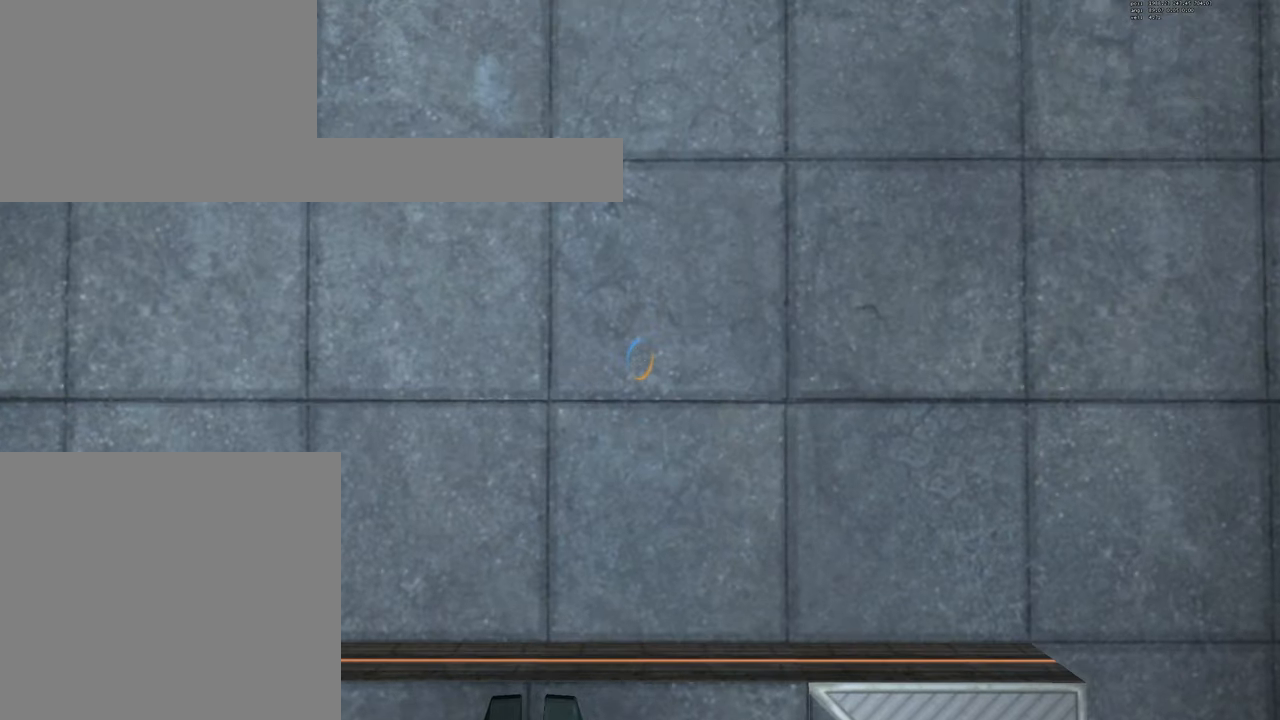
{"keys": ["s"], "mouse": ["right"], "events": []}
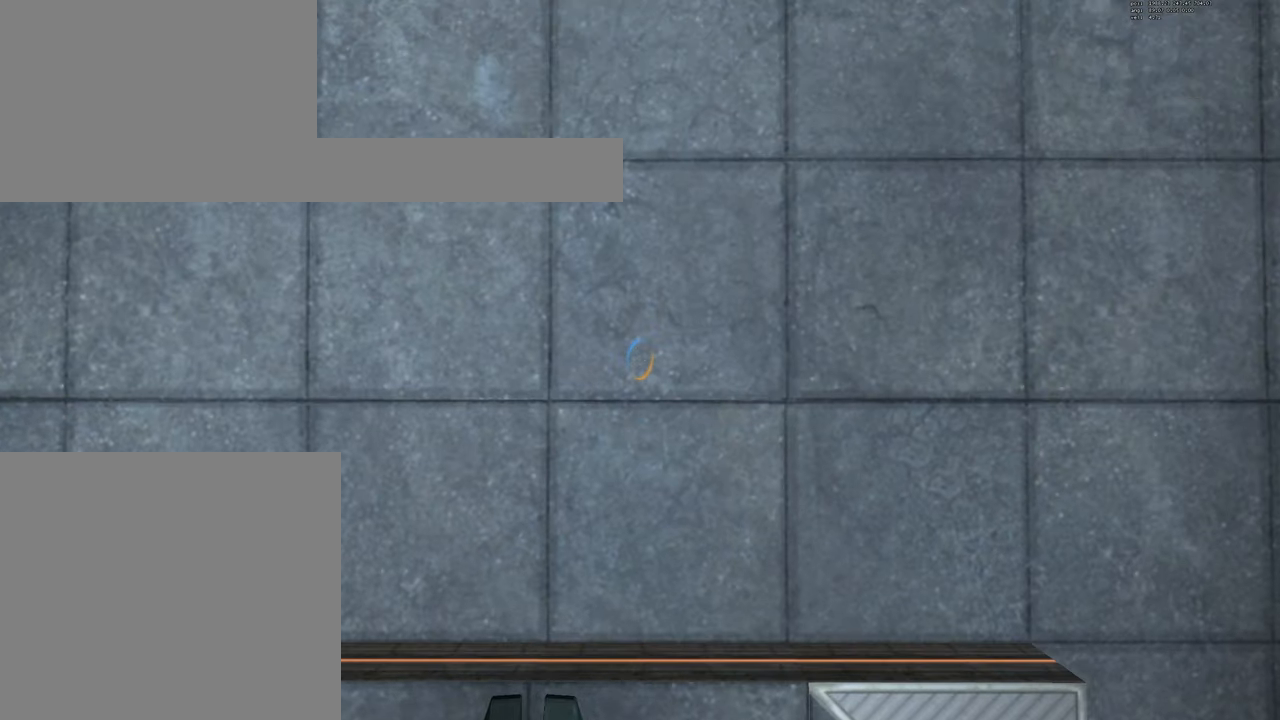
{"keys": ["s"], "mouse": ["right"], "events": []}
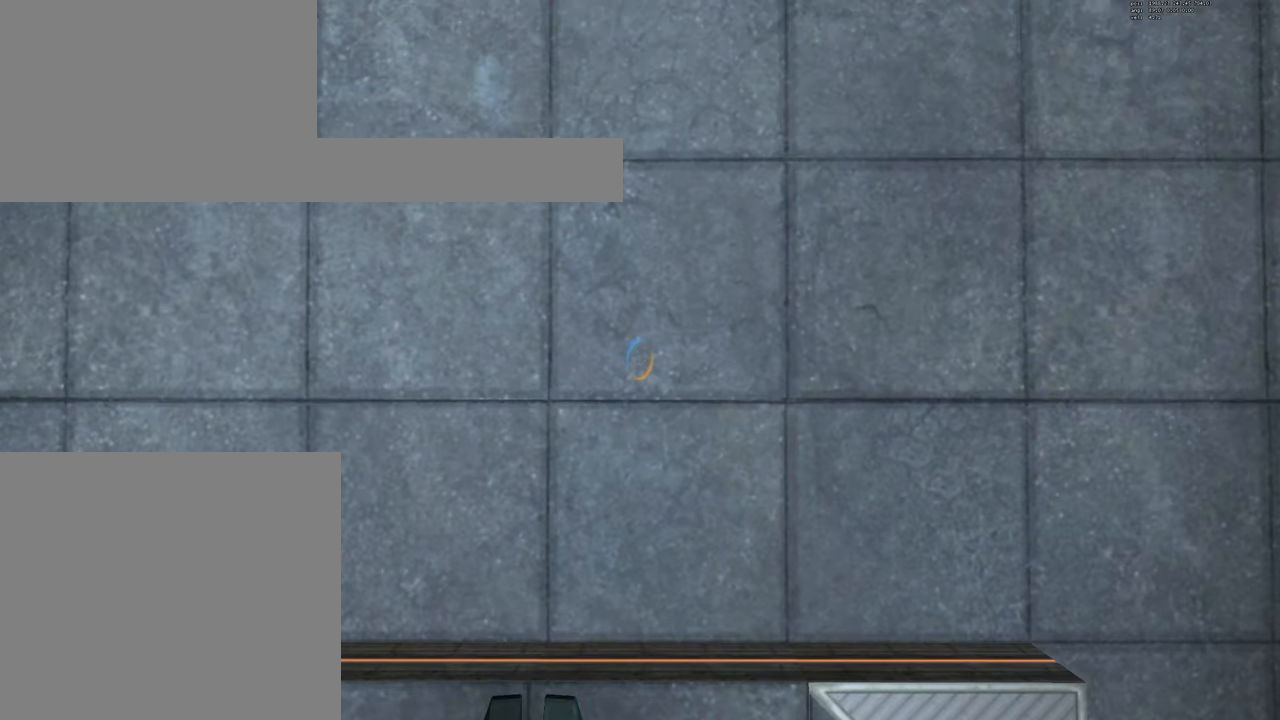
{"keys": ["s"], "mouse": ["right"], "events": []}
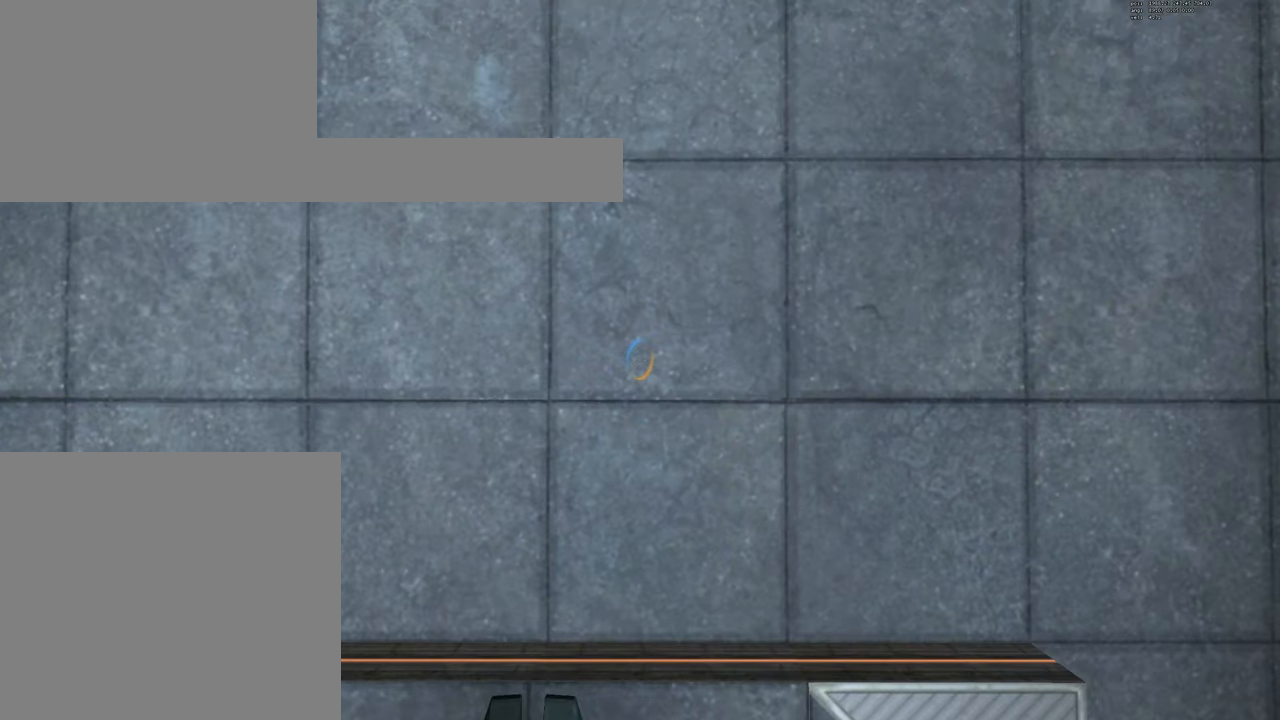
{"keys": ["s"], "mouse": ["right"], "events": []}
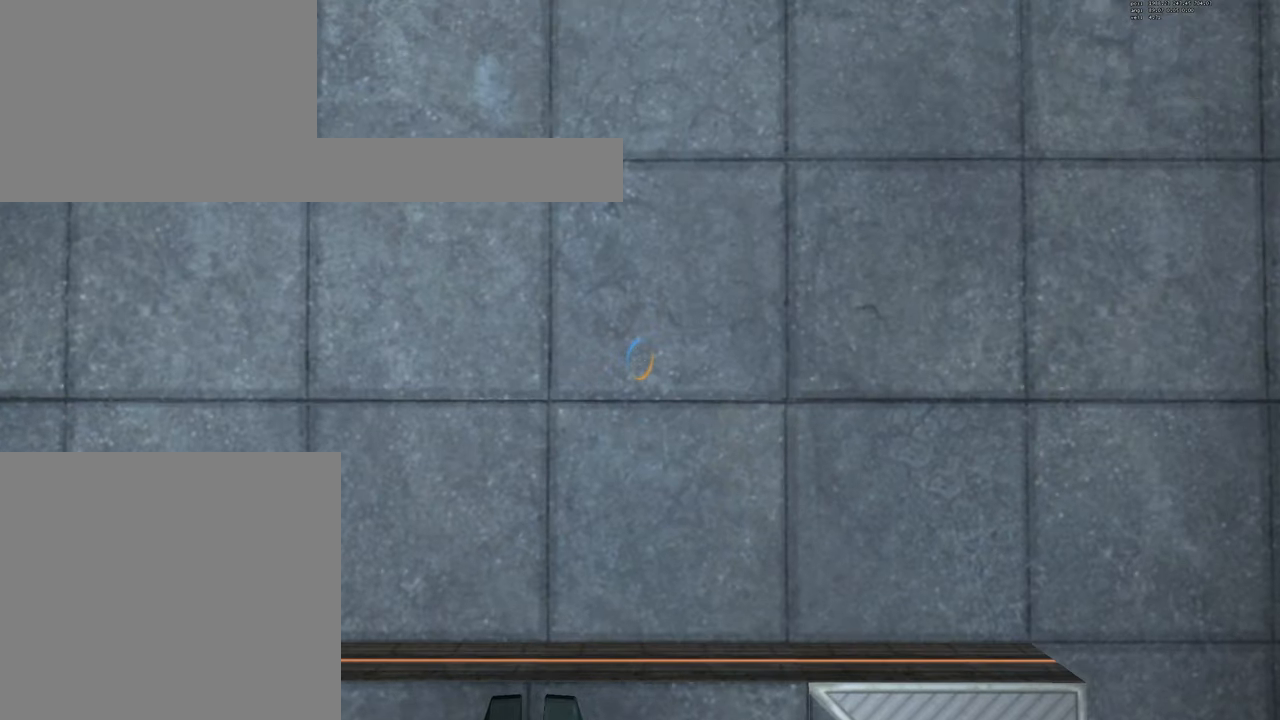
{"keys": [], "mouse": [], "events": [[317, "s", "up"], [350, "mouse_right", "up"]]}
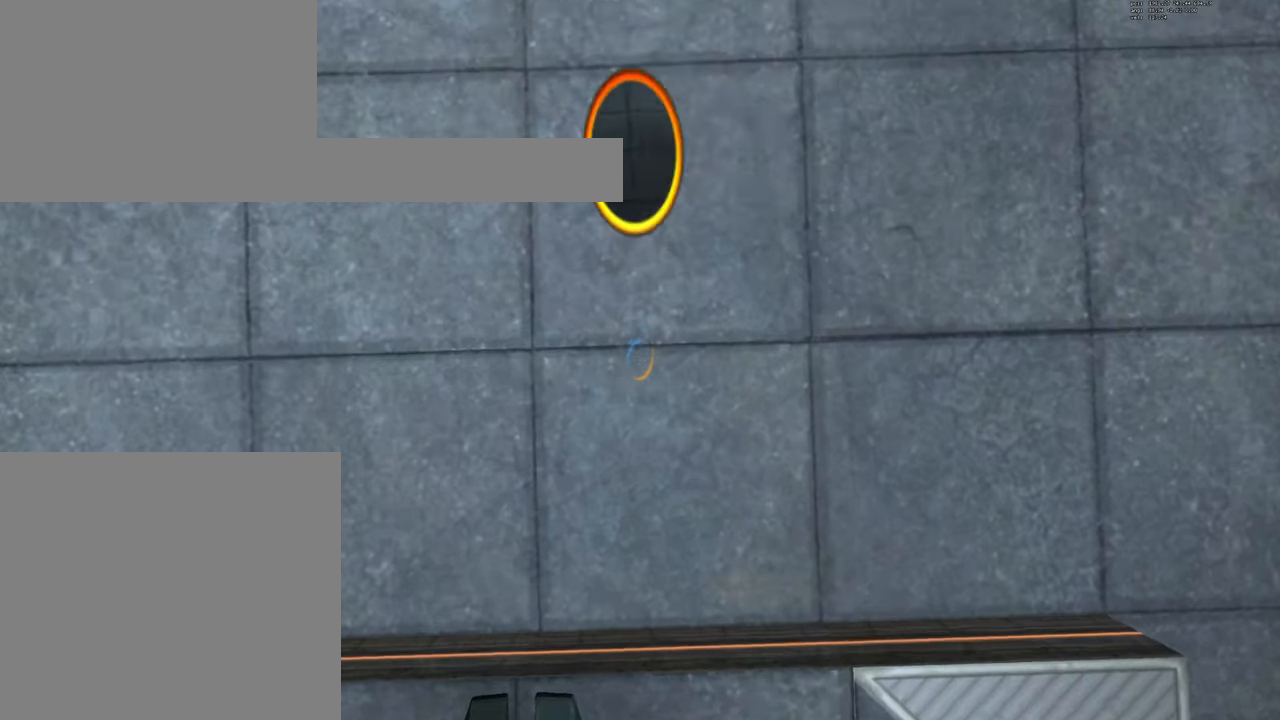
{"keys": [], "mouse": [], "events": []}
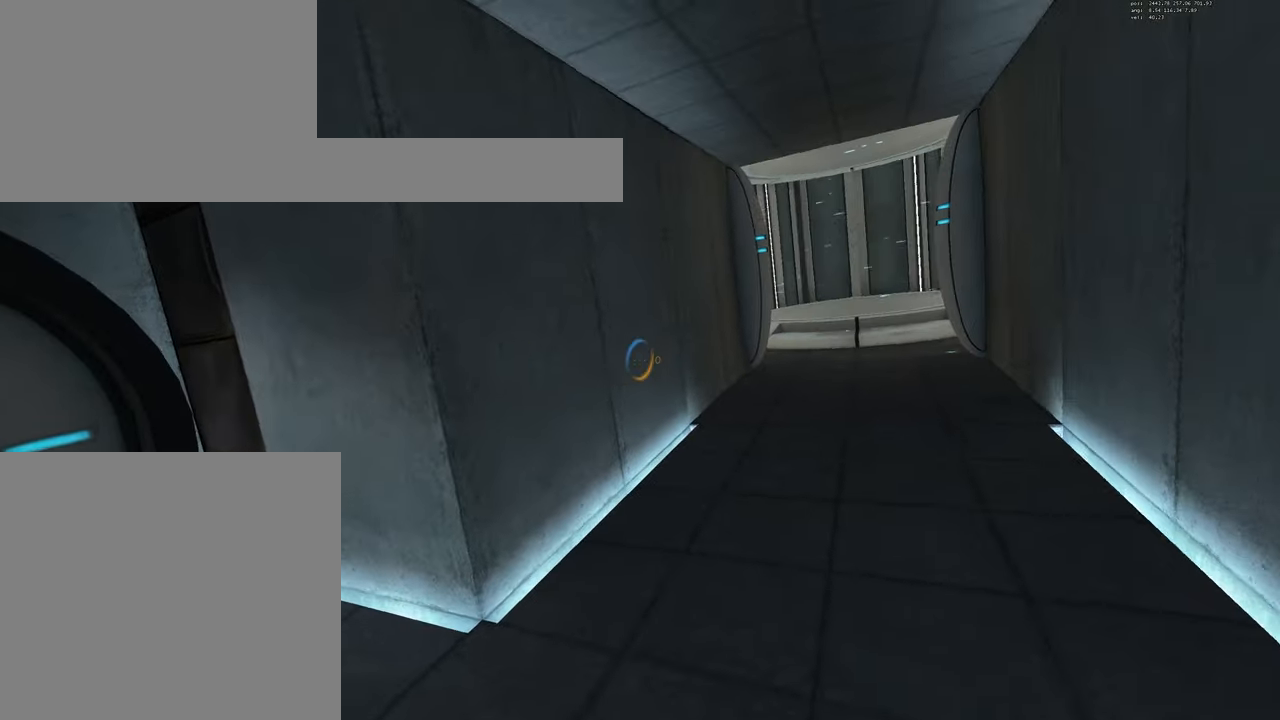
{"keys": [], "mouse": [], "events": []}
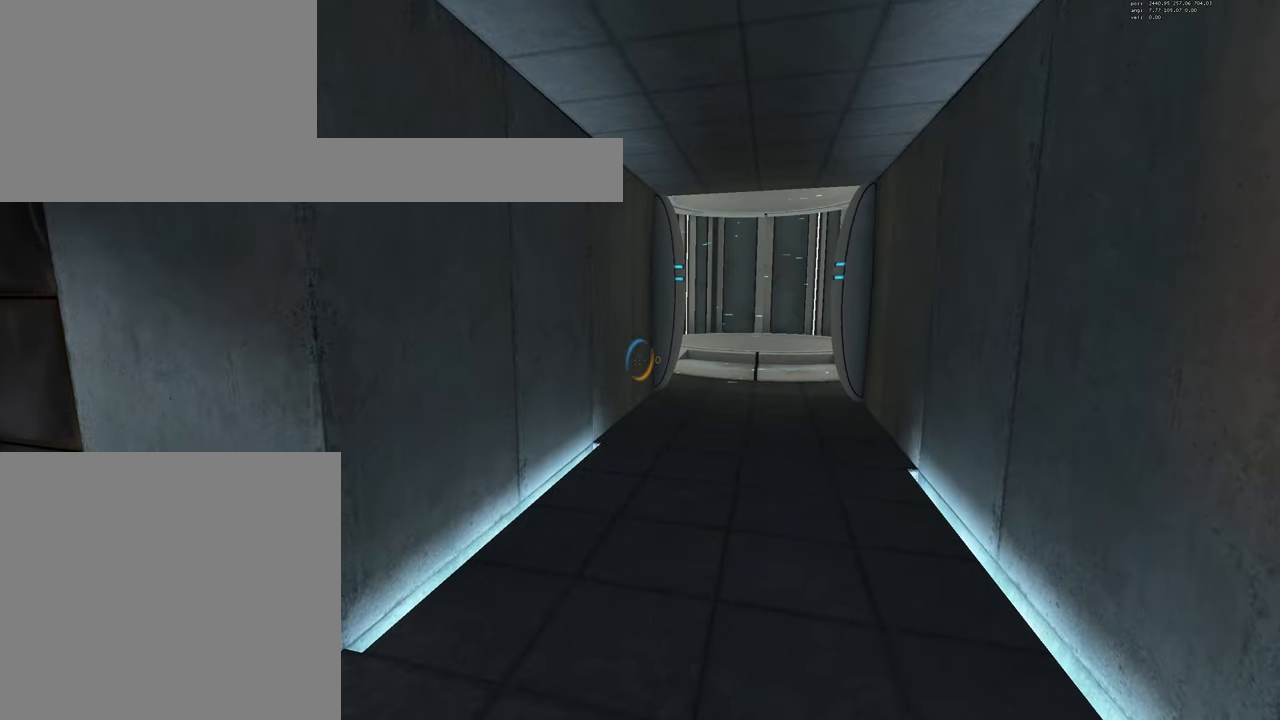
{"keys": [], "mouse": [], "events": []}
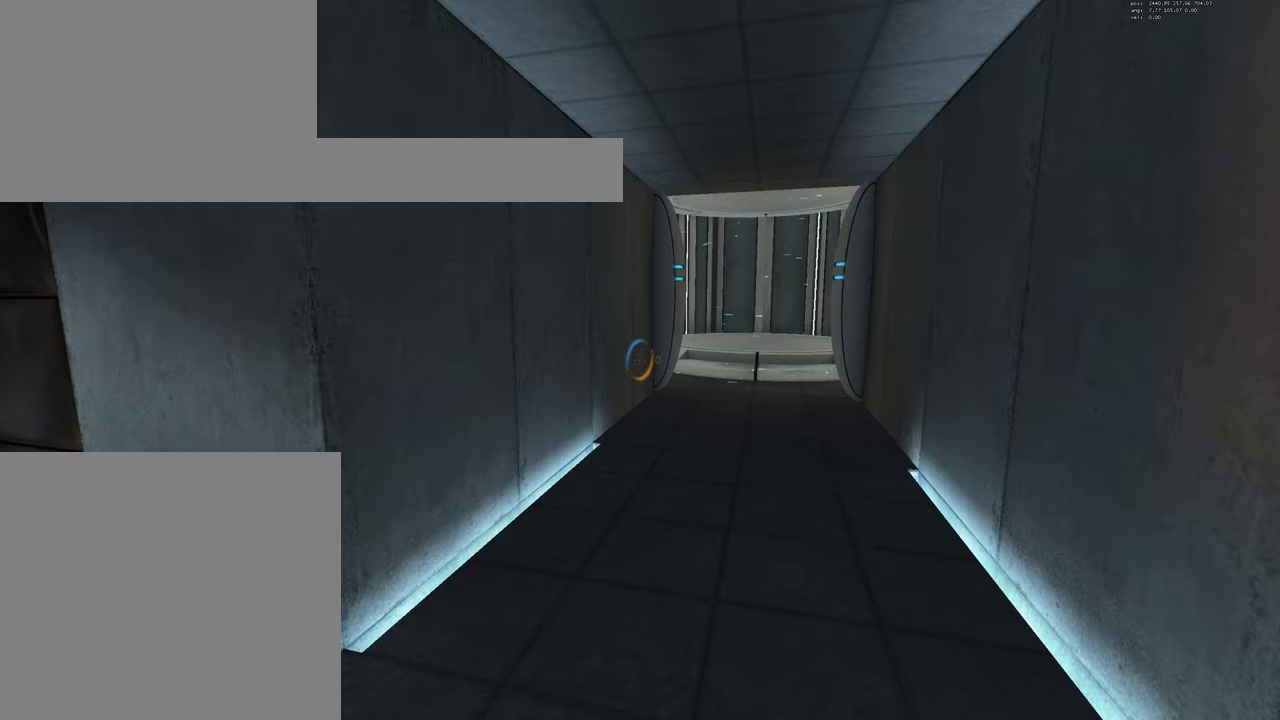
{"keys": [], "mouse": [], "events": []}
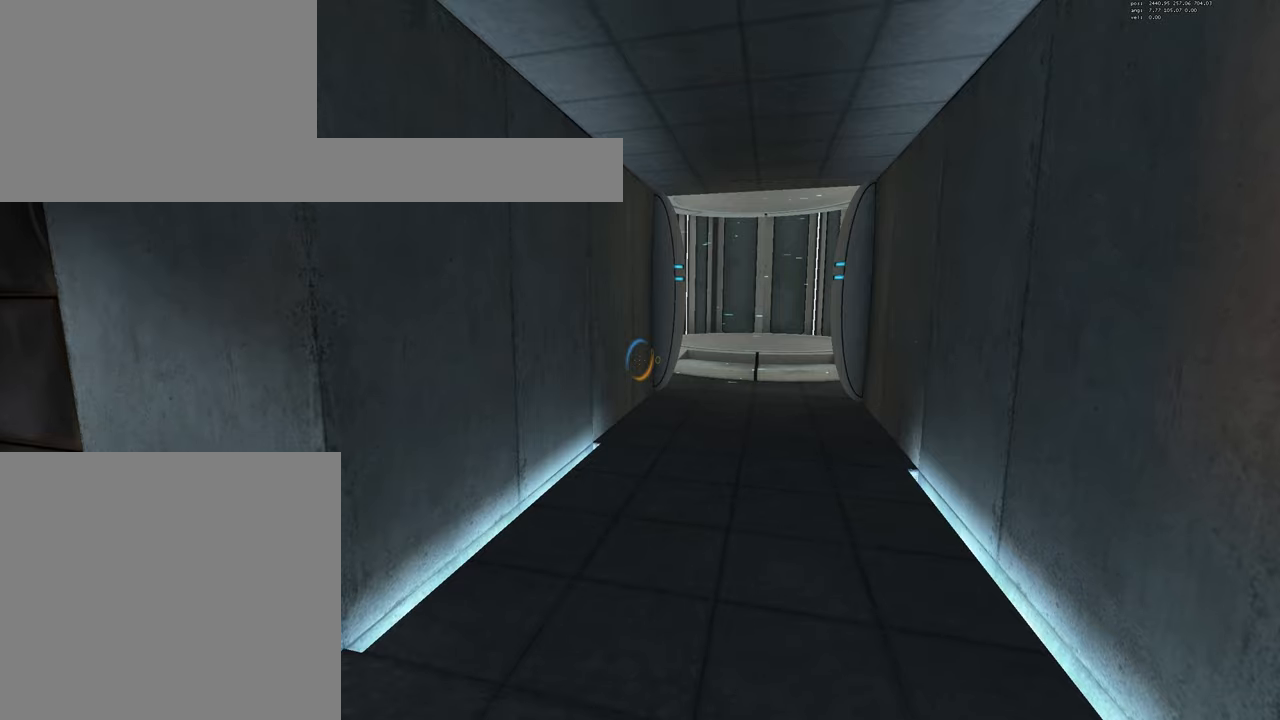
{"keys": [], "mouse": [], "events": []}
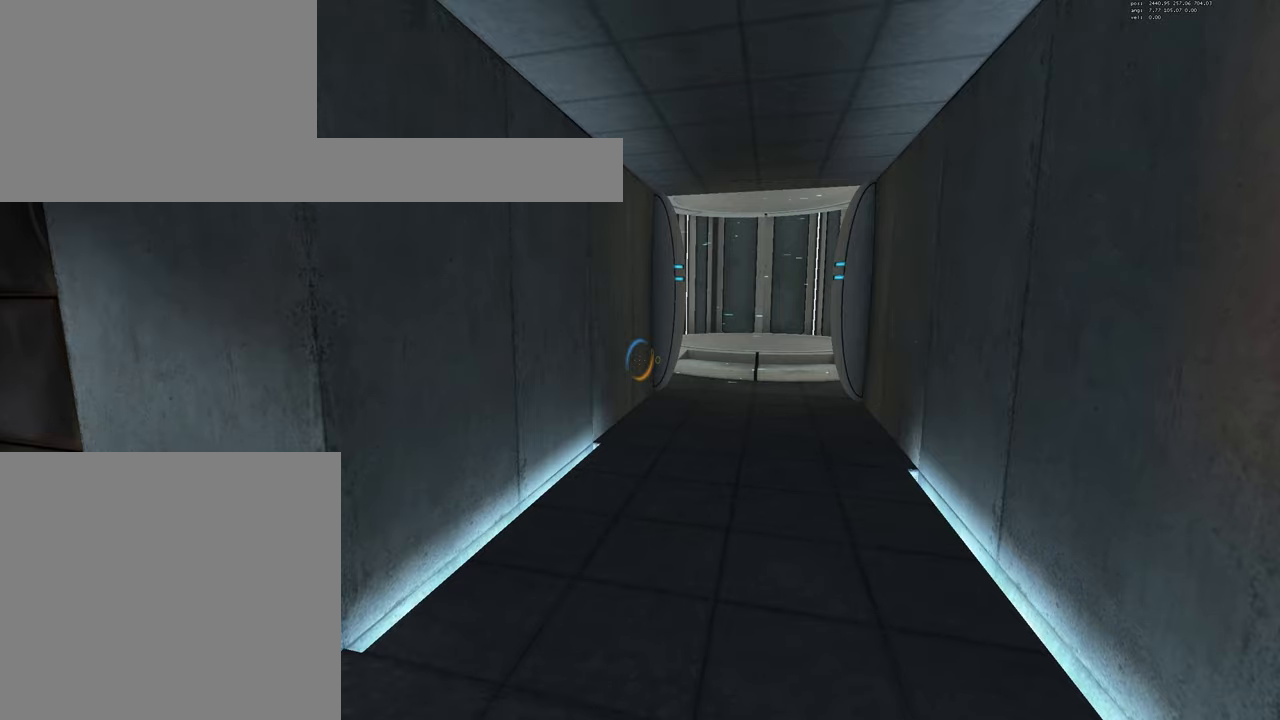
{"keys": [], "mouse": [], "events": []}
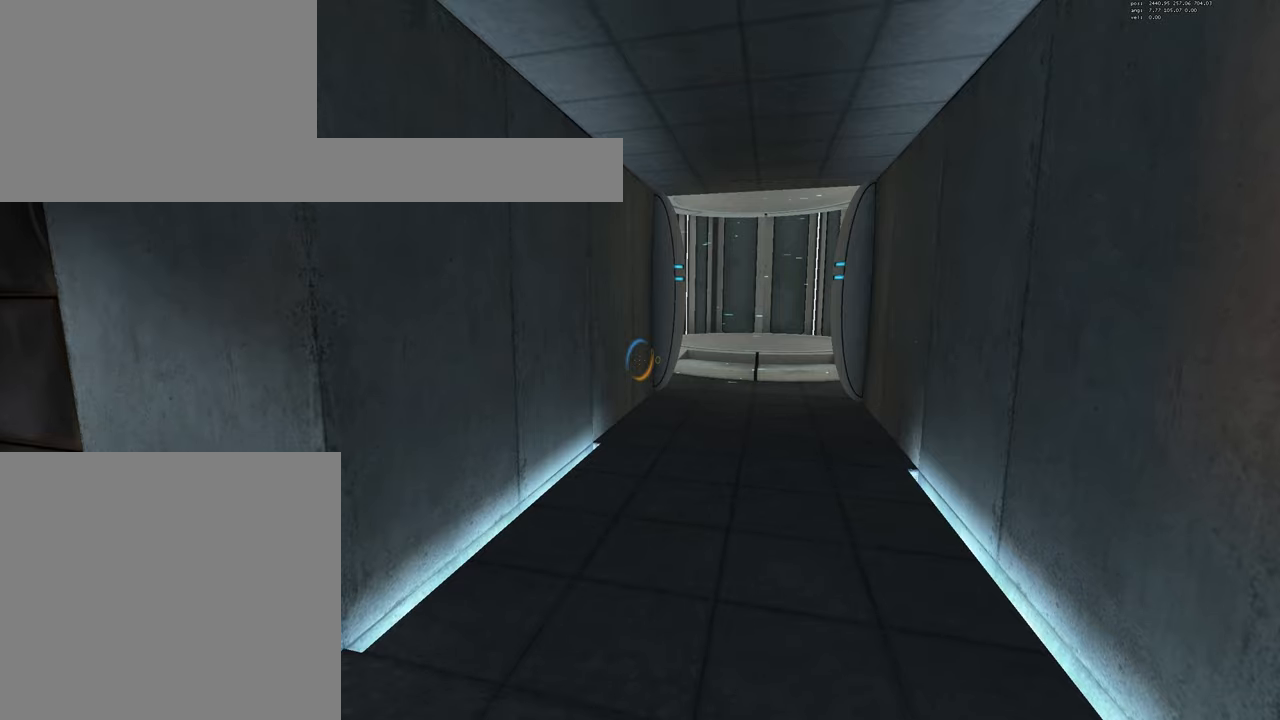
{"keys": [], "mouse": [], "events": []}
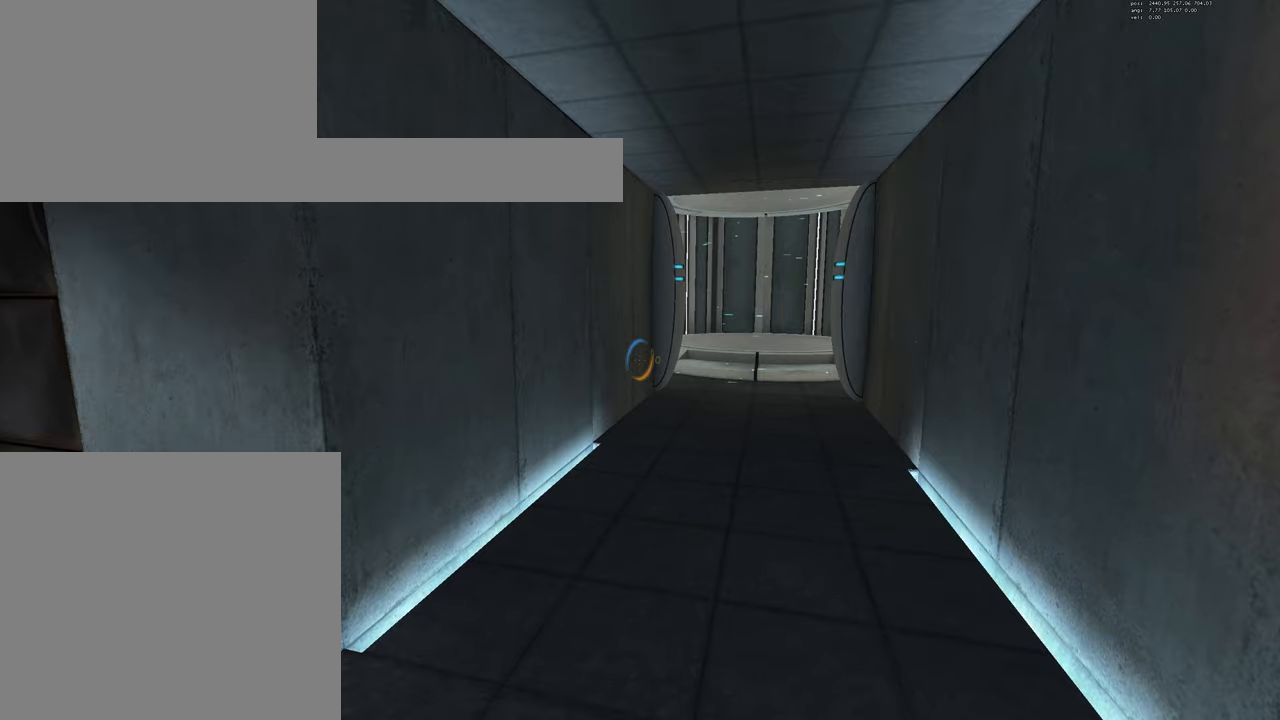
{"keys": [], "mouse": [], "events": []}
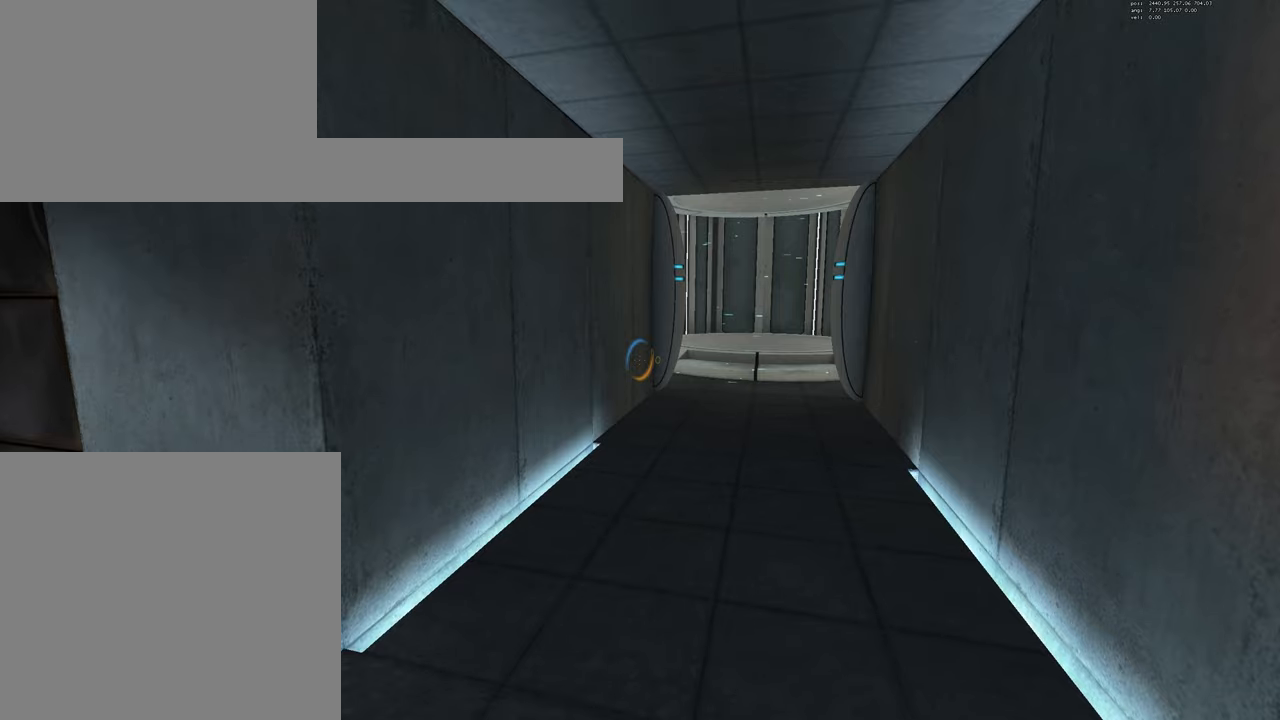
{"keys": [], "mouse": ["right"], "events": [[434, "mouse_right", "down"]]}
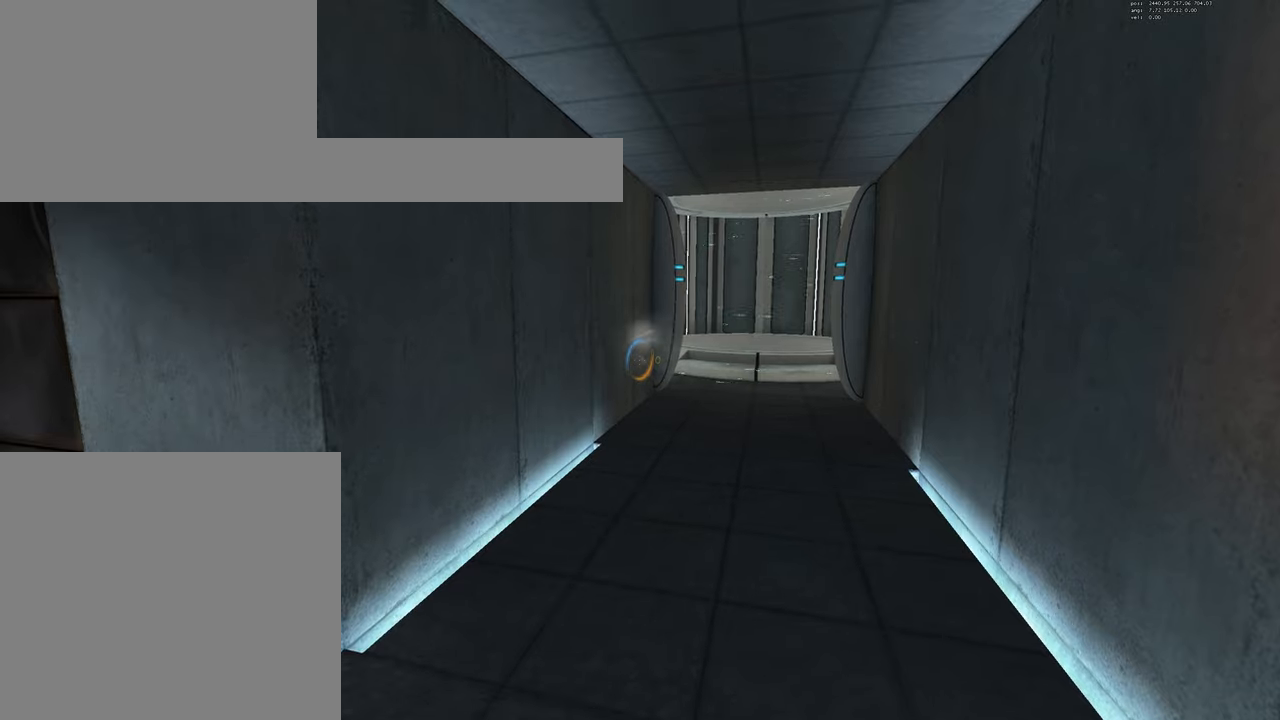
{"keys": ["d", "w"], "mouse": [], "events": [[34, "d", "down"], [34, "mouse_right", "up"], [467, "w", "down"]]}
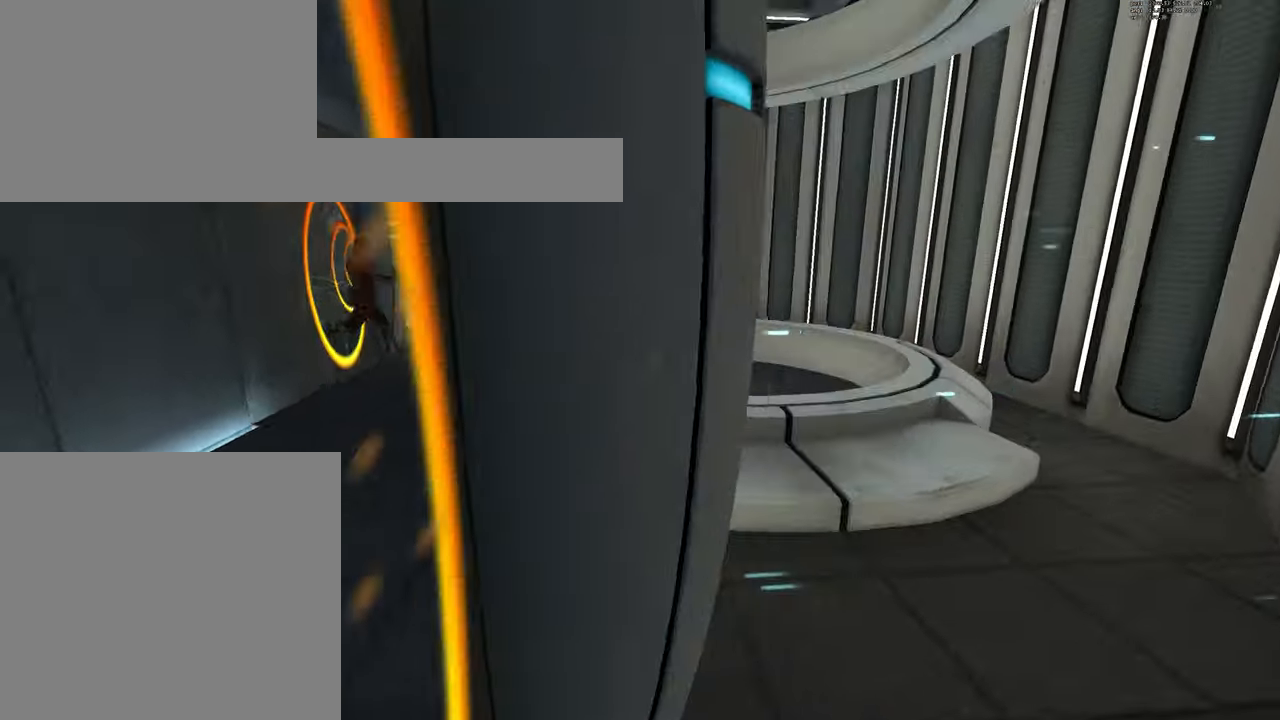
{"keys": ["jump", "w"], "mouse": [], "events": [[200, "d", "up"], [284, "a", "down"], [384, "a", "up"], [484, "jump", "down"]]}
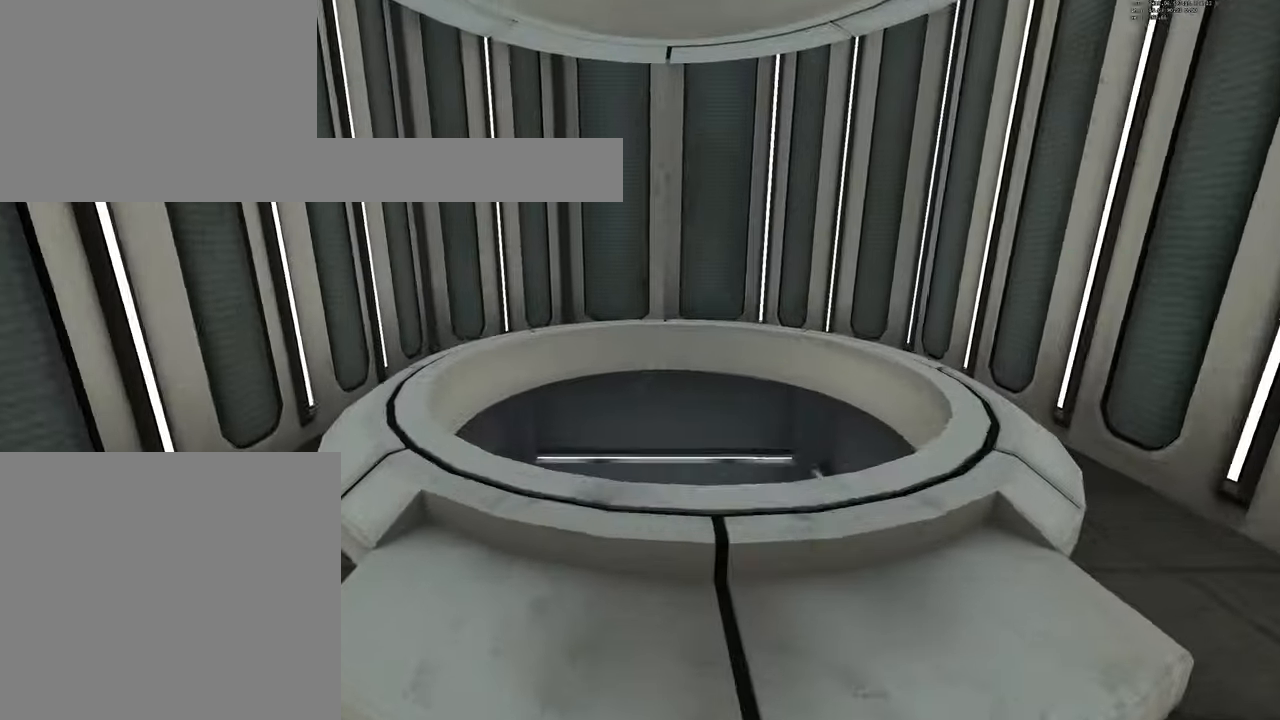
{"keys": ["duck"], "mouse": [], "events": [[34, "w", "up"], [100, "duck", "down"], [117, "jump", "up"]]}
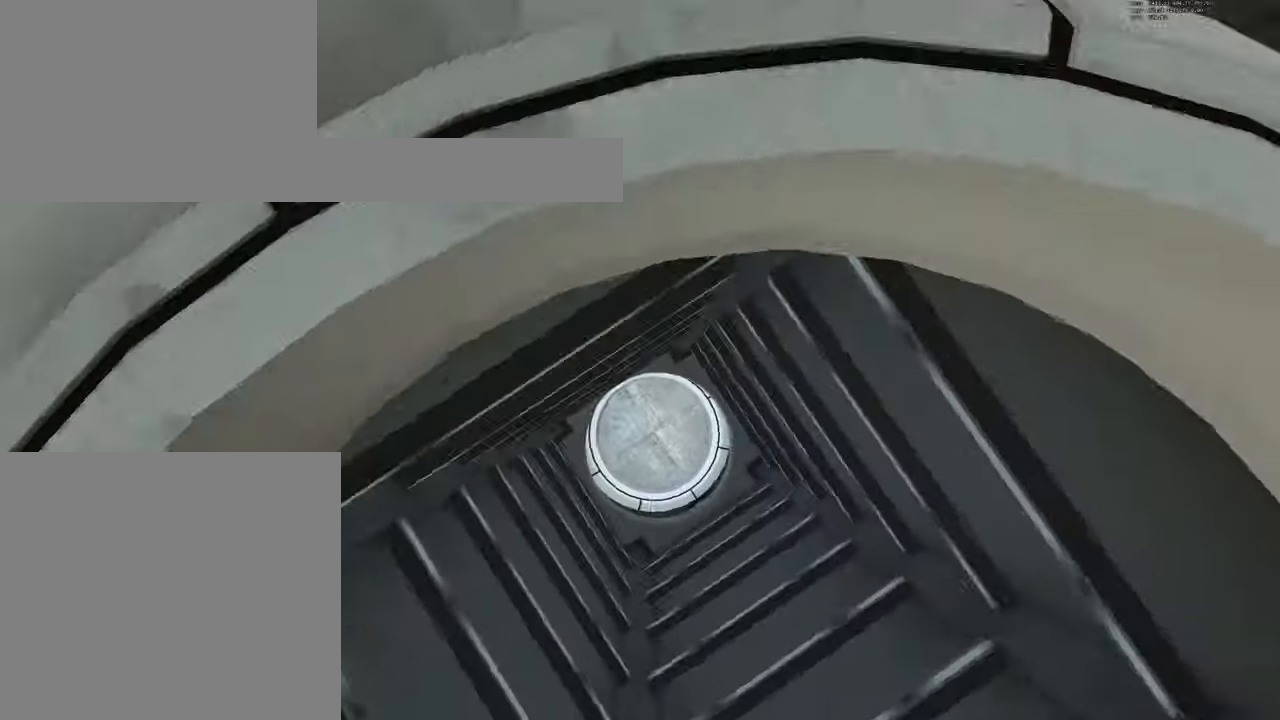
{"keys": ["w"], "mouse": [], "events": [[217, "duck", "up"], [283, "w", "down"]]}
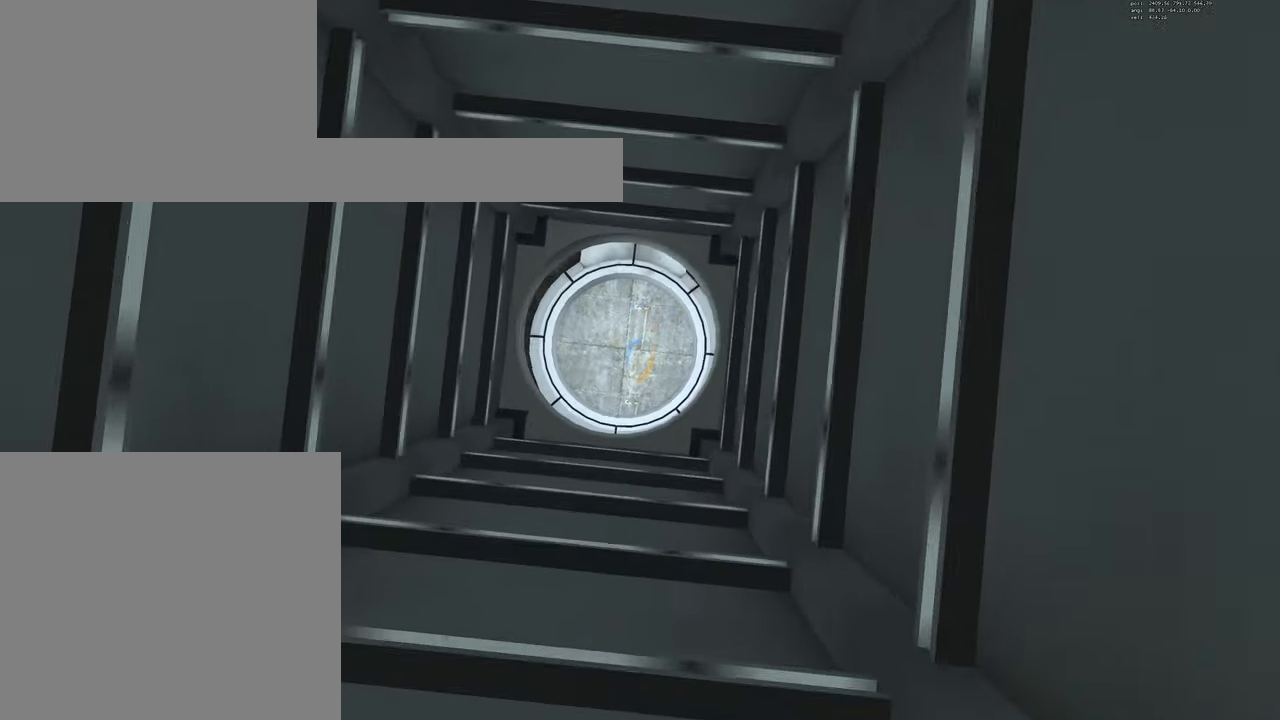
{"keys": [], "mouse": [], "events": [[200, "w", "up"]]}
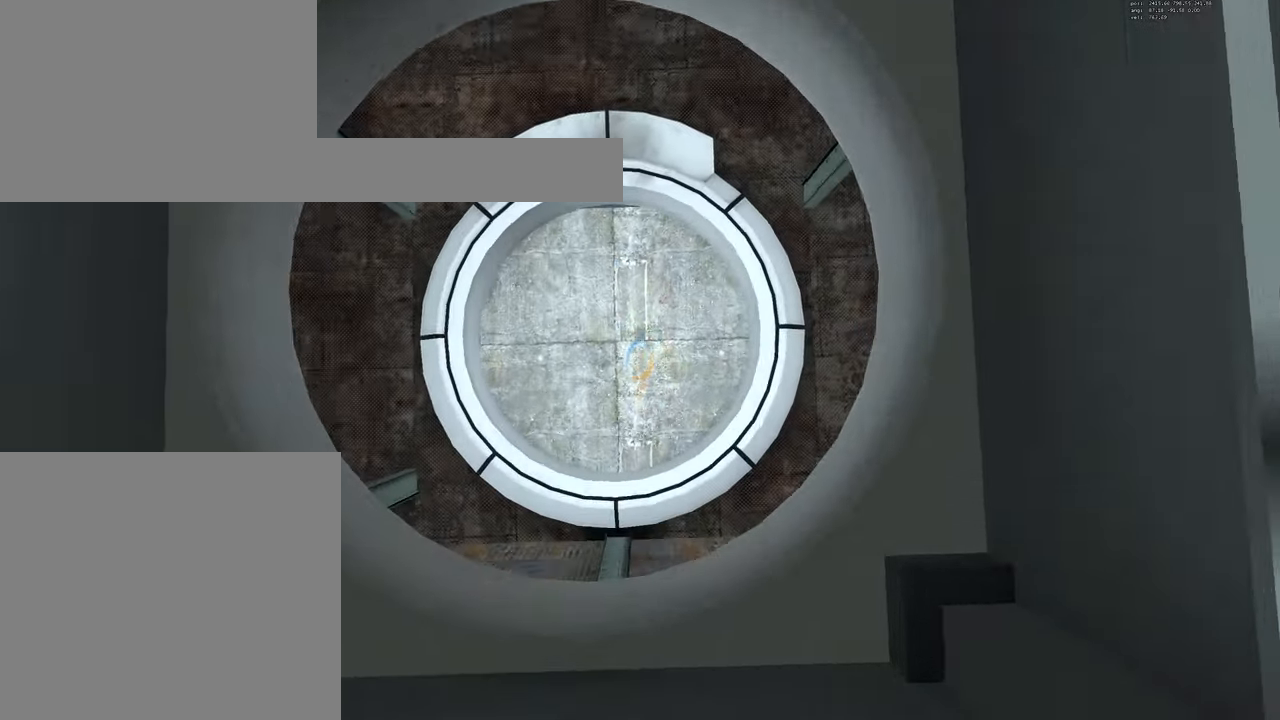
{"keys": [], "mouse": [], "events": []}
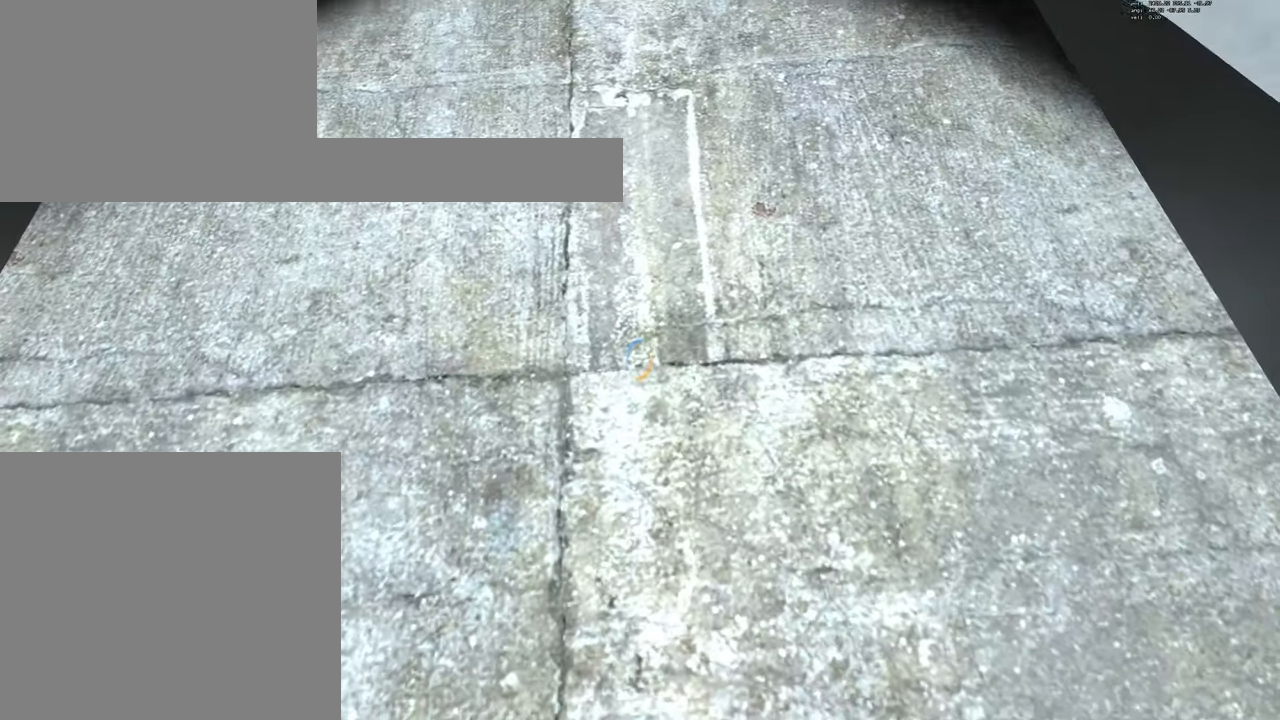
{"keys": [], "mouse": [], "events": []}
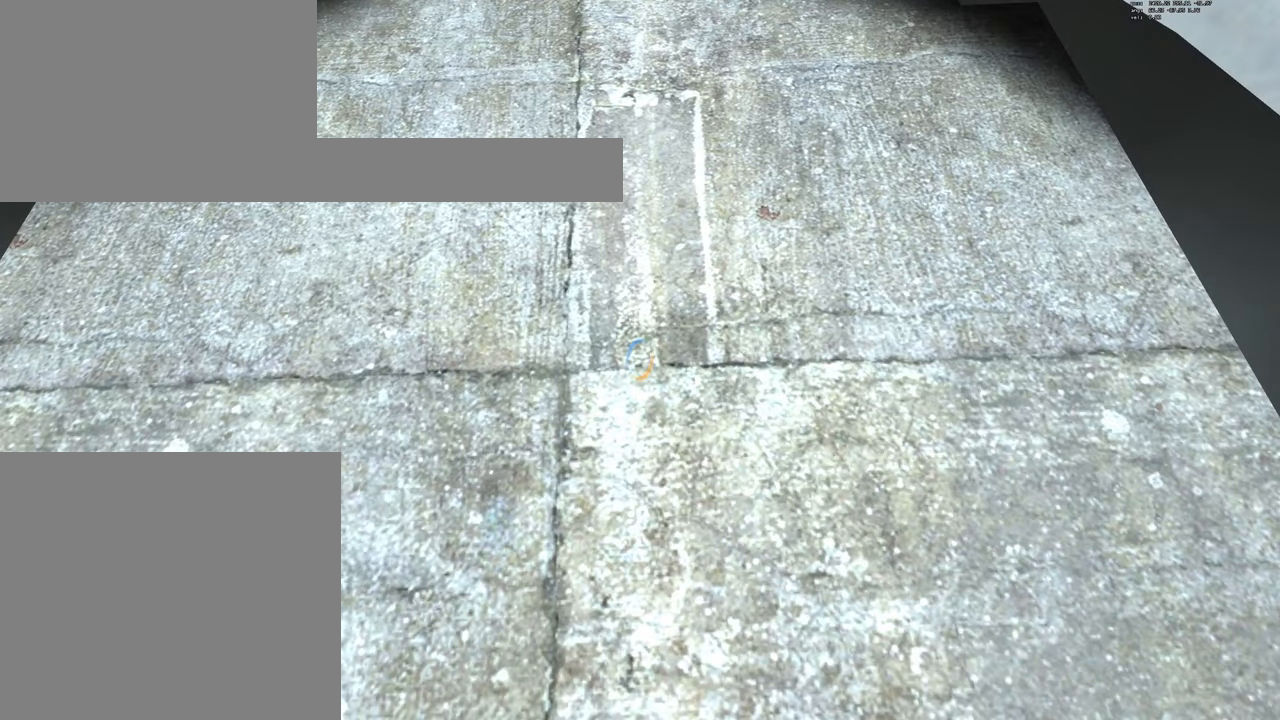
{"keys": [], "mouse": [], "events": []}
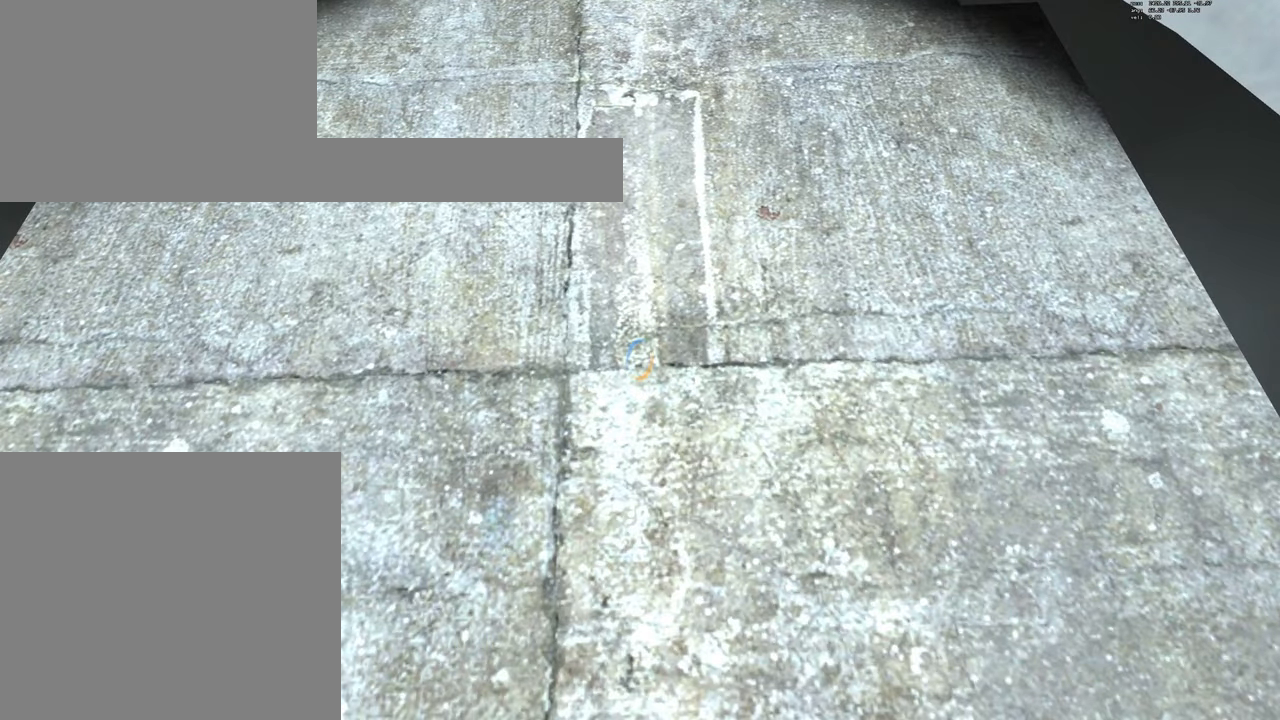
{"keys": [], "mouse": [], "events": []}
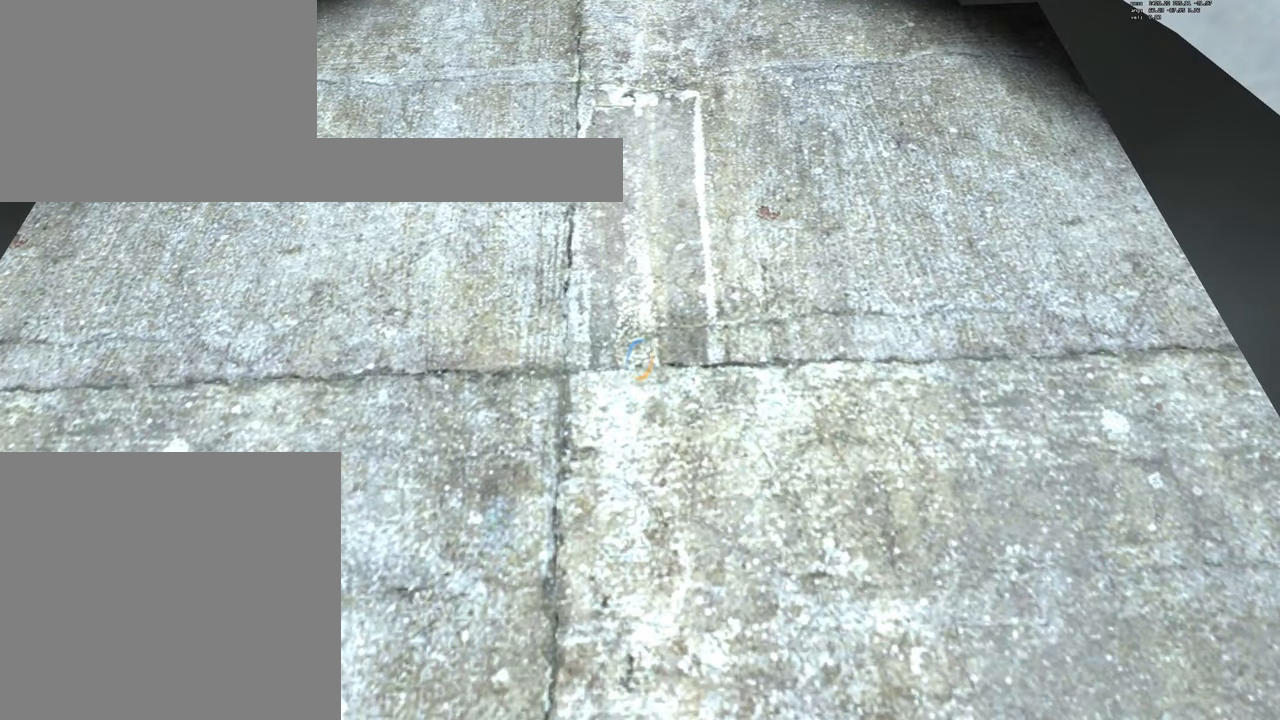
{"keys": ["w"], "mouse": [], "events": [[133, "mouse_left", "down"], [200, "mouse_left", "up"], [433, "w", "down"]]}
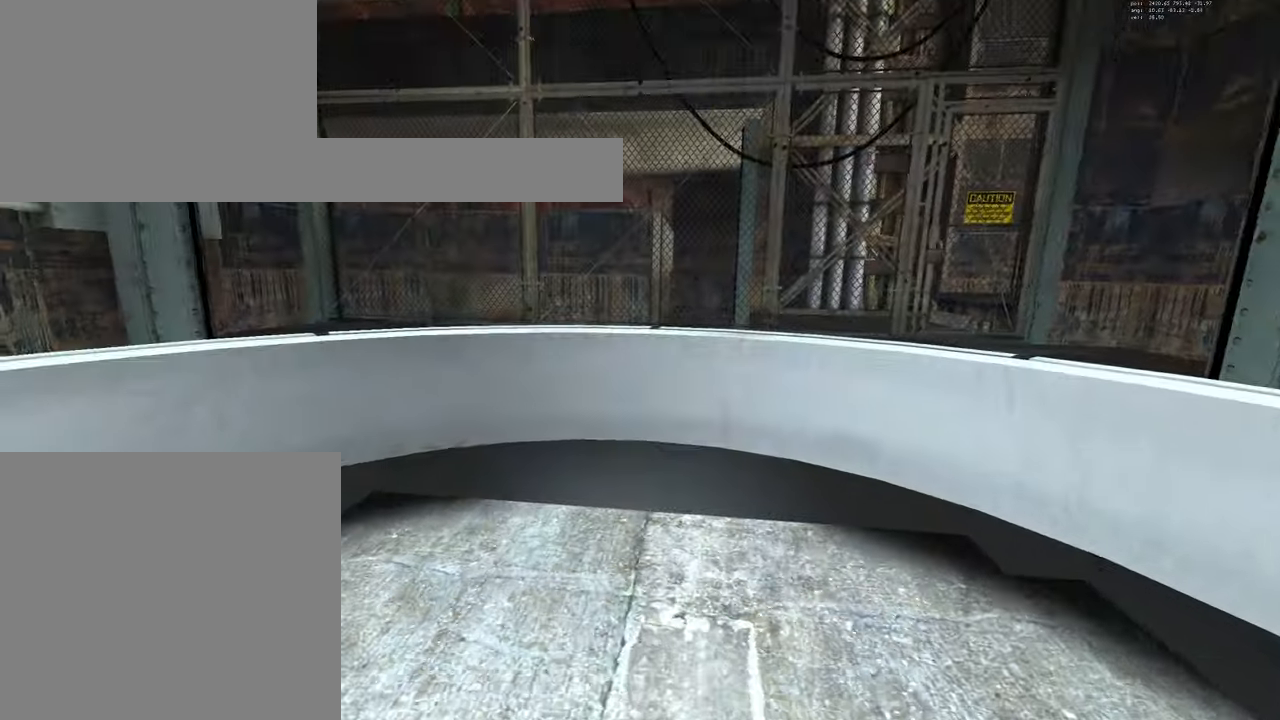
{"keys": [], "mouse": [], "events": [[50, "w", "up"]]}